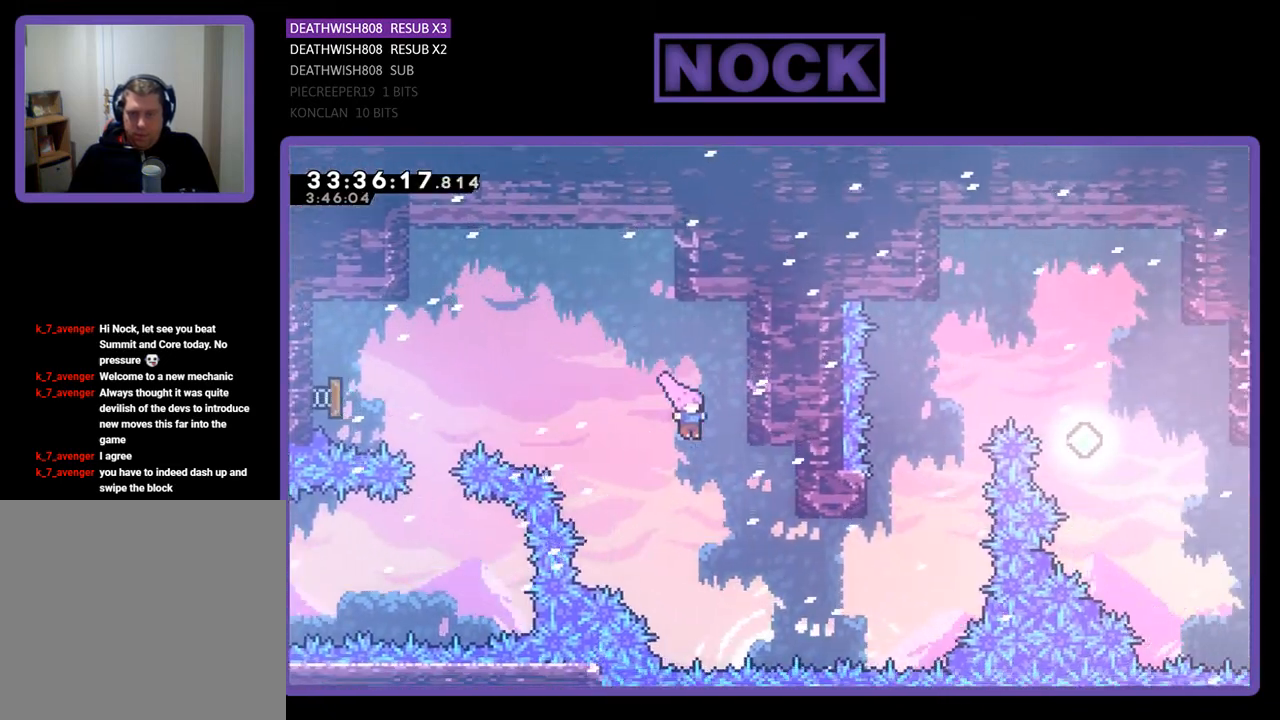
Gameplay with a controller (PlayStation layout); each line is a JSON object with the inputs held at the frame after it. "events" lists button and stick changes between this image and that frame as [ms after this image, input, new state], when the widget could be followed in between. Not read: left_stick right_stick.
{"buttons": ["CIRCLE", "R2", "DPAD_UP", "DPAD_RIGHT"], "events": [[467, "CIRCLE", "down"]]}
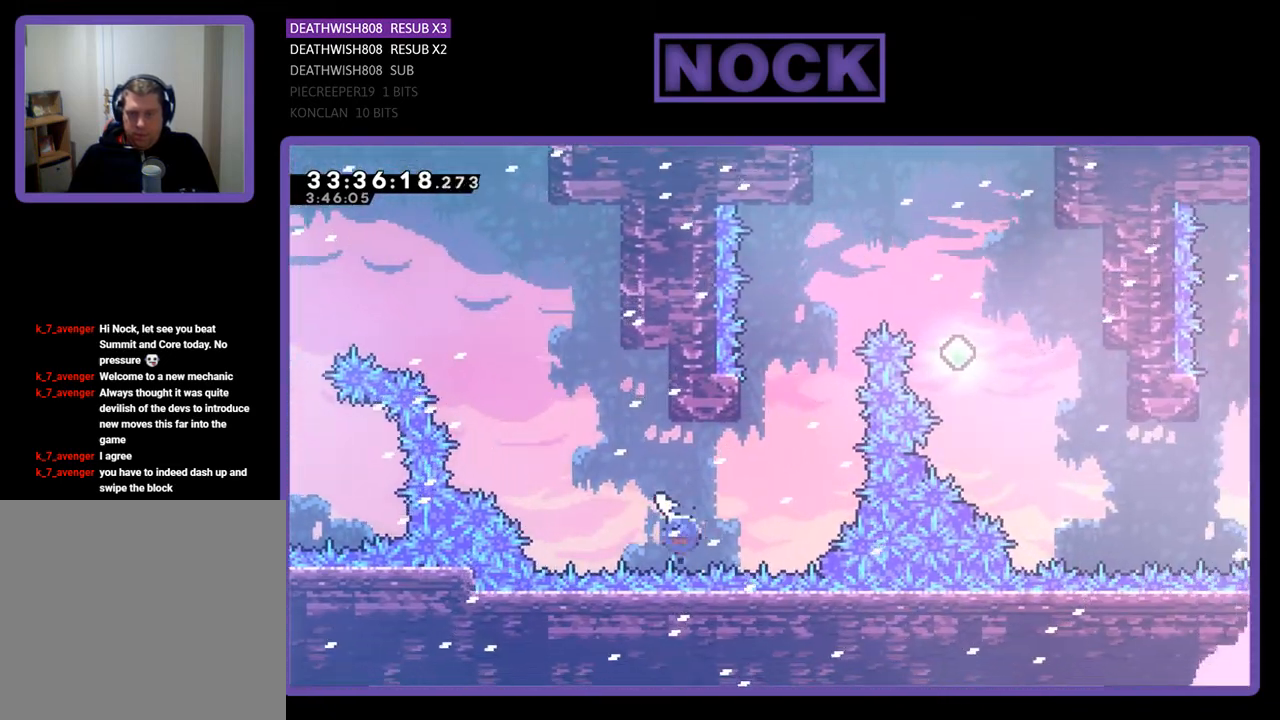
{"buttons": ["CROSS", "R2", "DPAD_UP", "DPAD_LEFT"], "events": [[100, "DPAD_RIGHT", "up"], [167, "CIRCLE", "up"], [200, "CROSS", "down"], [267, "DPAD_RIGHT", "down"], [367, "DPAD_RIGHT", "up"], [400, "DPAD_LEFT", "down"]]}
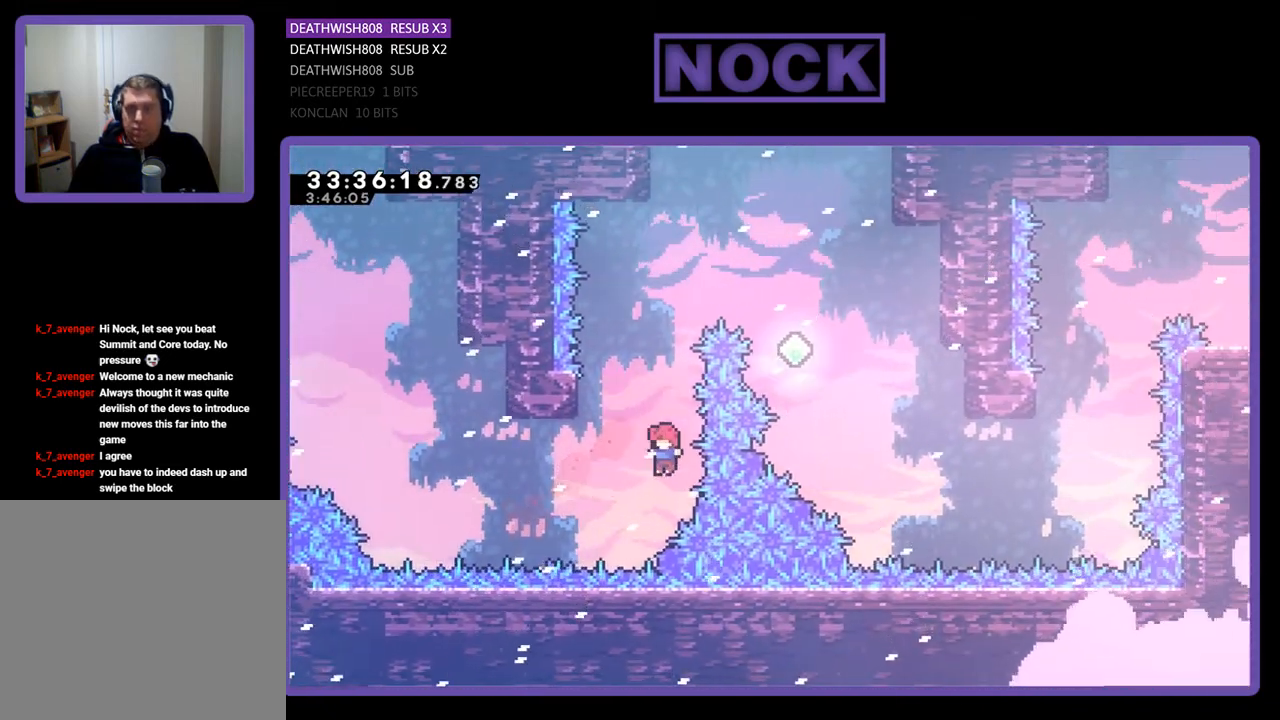
{"buttons": [], "events": [[233, "CIRCLE", "down"], [267, "DPAD_LEFT", "up"], [333, "DPAD_UP", "up"], [500, "CIRCLE", "up"], [500, "CROSS", "up"], [500, "R2", "up"]]}
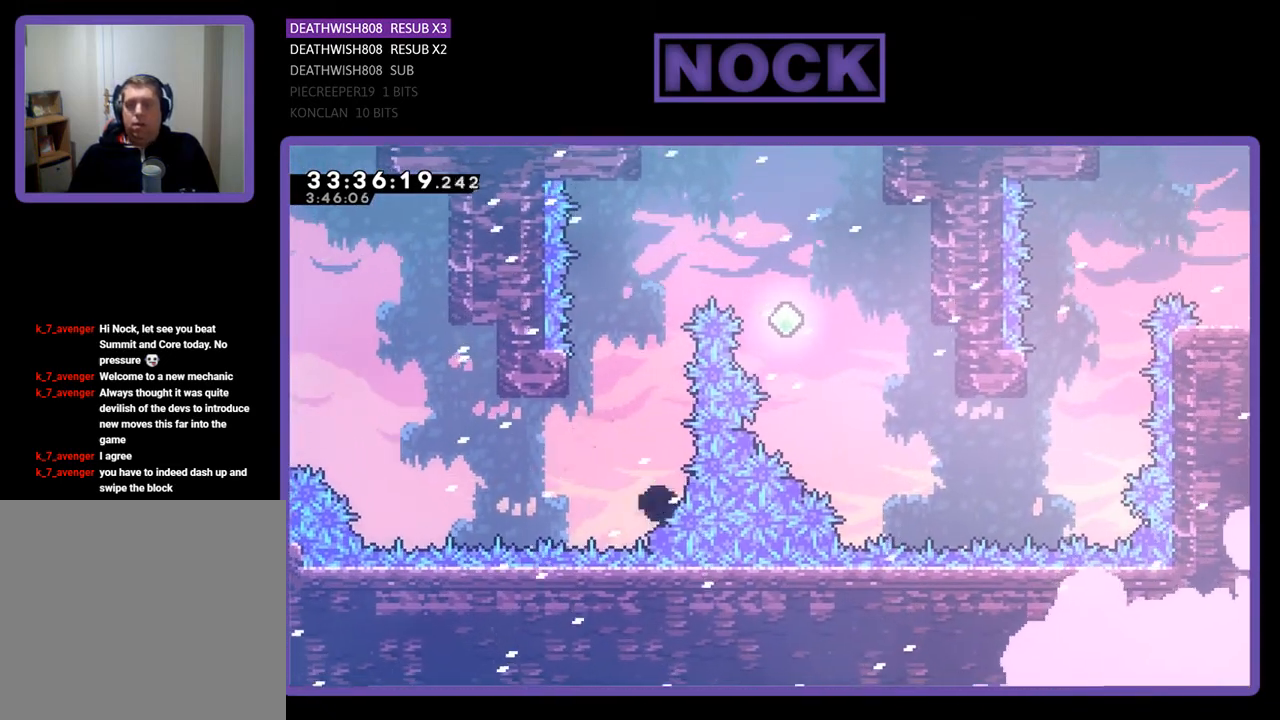
{"buttons": [], "events": []}
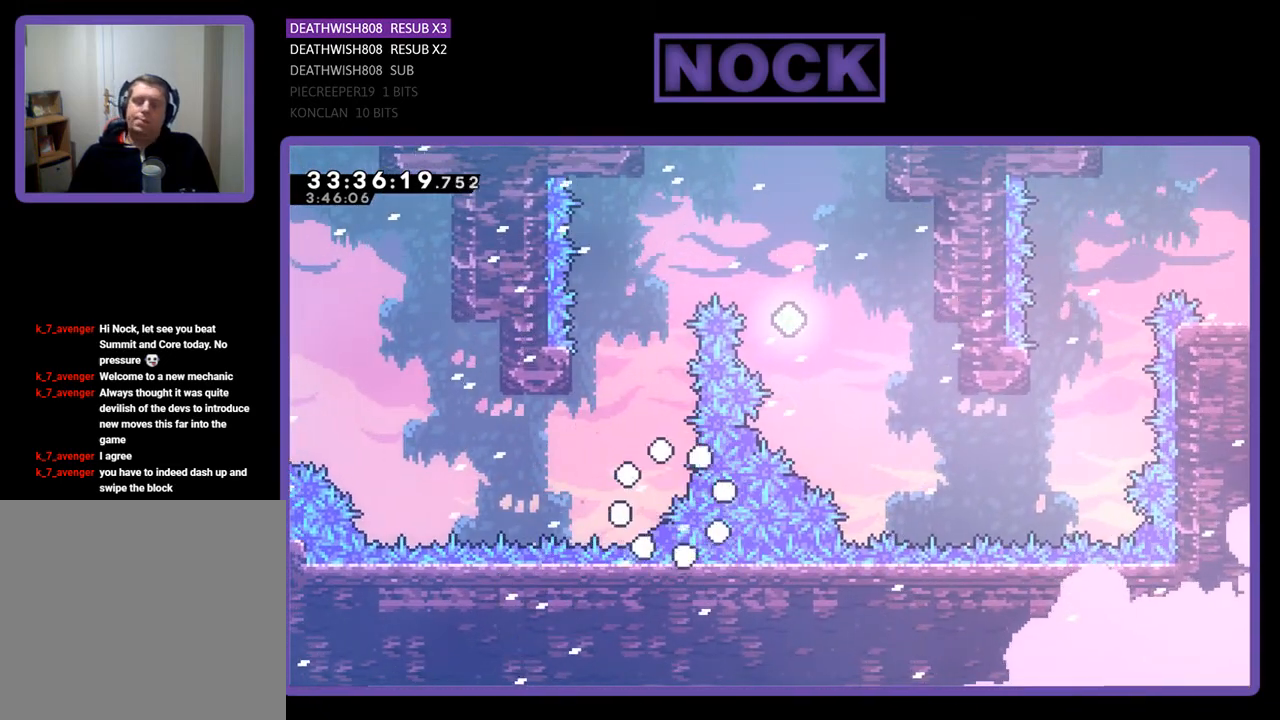
{"buttons": [], "events": []}
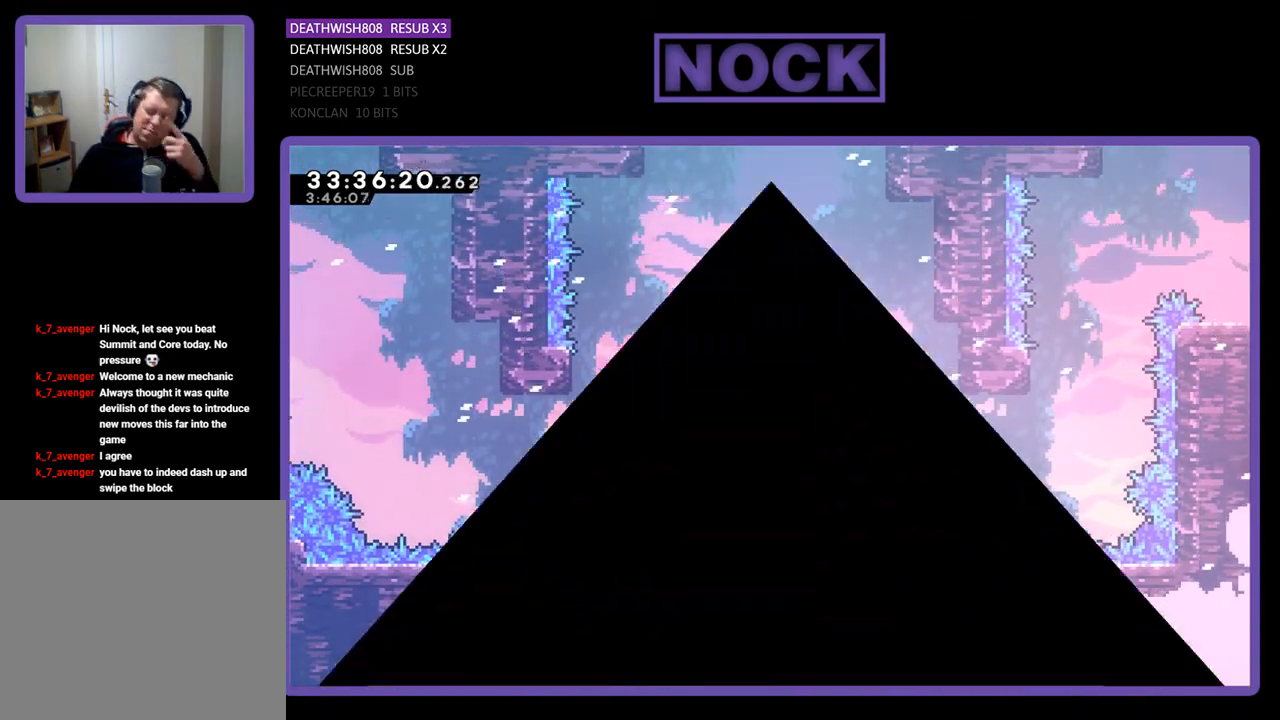
{"buttons": [], "events": []}
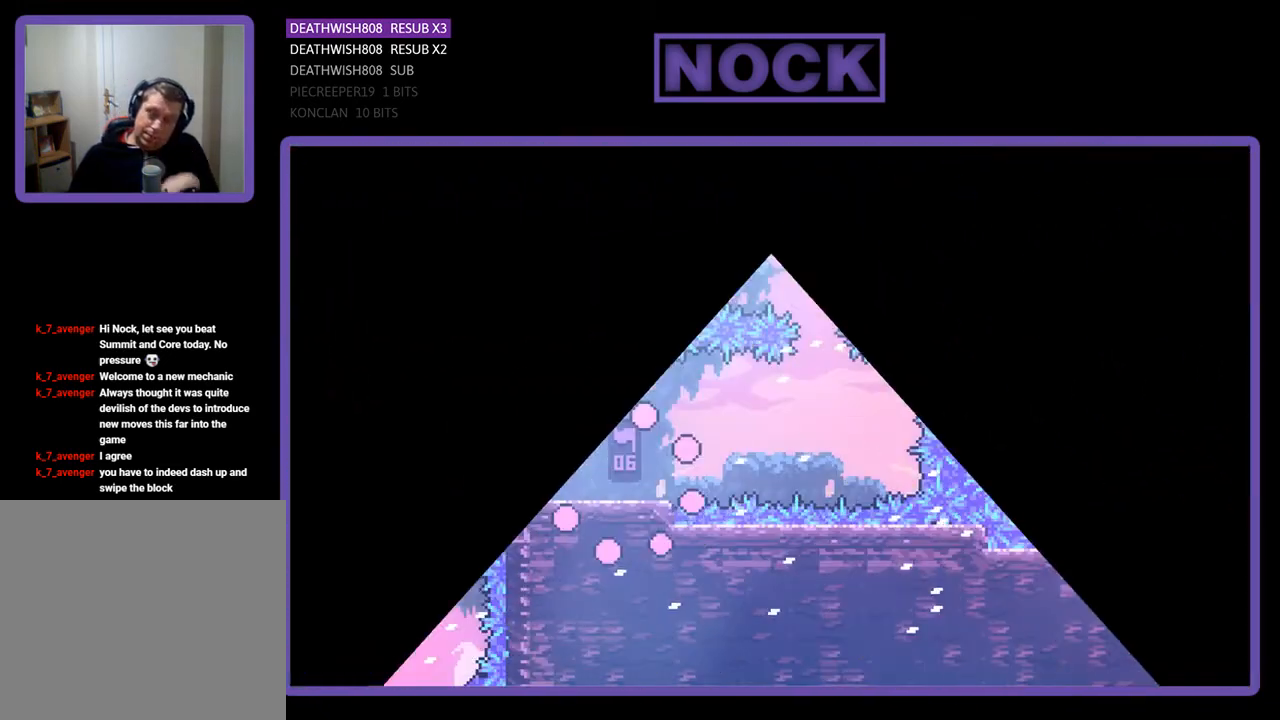
{"buttons": ["R2", "DPAD_RIGHT"], "events": [[400, "DPAD_RIGHT", "down"], [400, "R2", "down"]]}
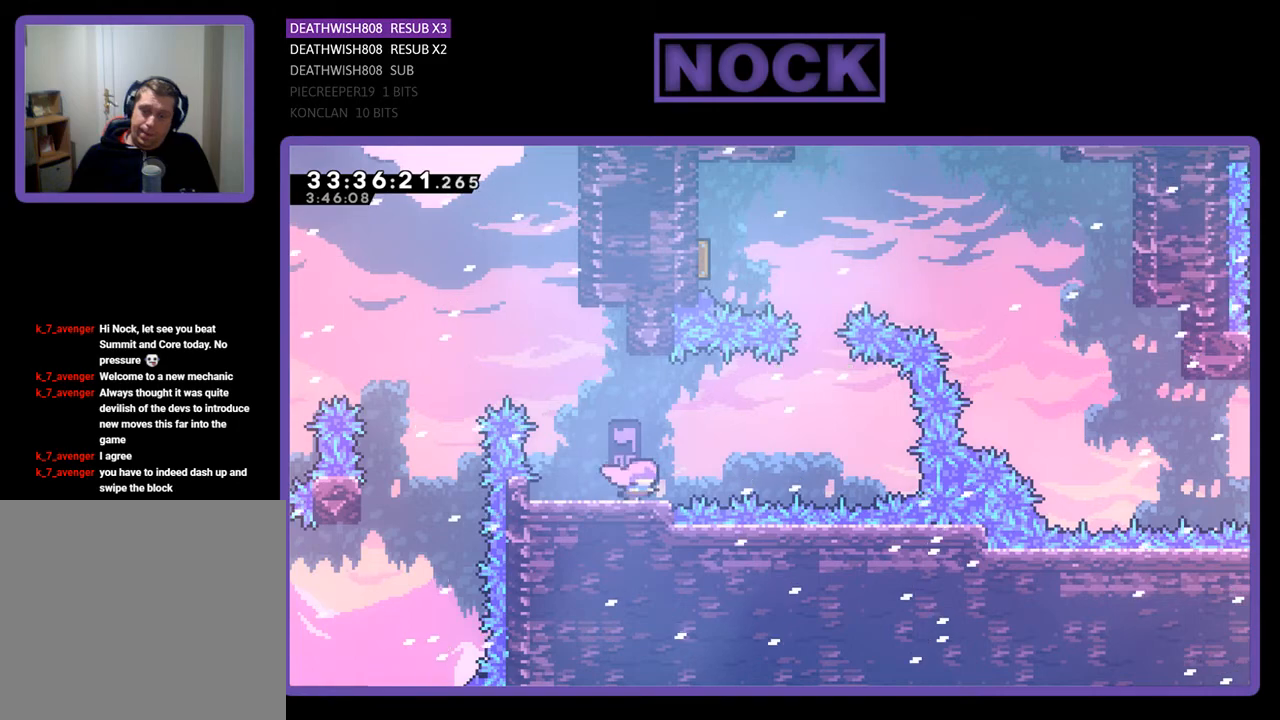
{"buttons": ["CROSS", "R2", "DPAD_RIGHT"], "events": [[133, "CROSS", "down"]]}
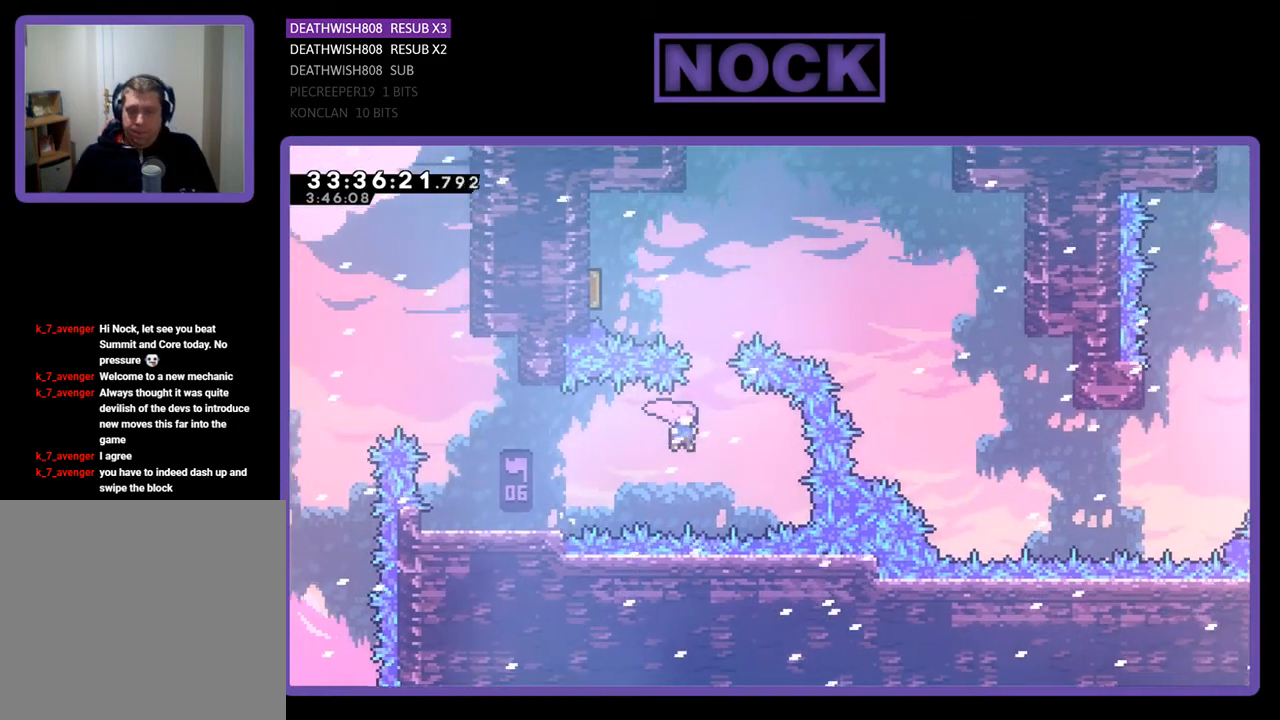
{"buttons": ["CIRCLE", "R2", "DPAD_UP", "DPAD_LEFT"], "events": [[33, "CROSS", "up"], [67, "DPAD_UP", "down"], [100, "DPAD_RIGHT", "up"], [133, "CIRCLE", "down"], [300, "DPAD_LEFT", "down"], [333, "CIRCLE", "up"], [400, "CIRCLE", "down"]]}
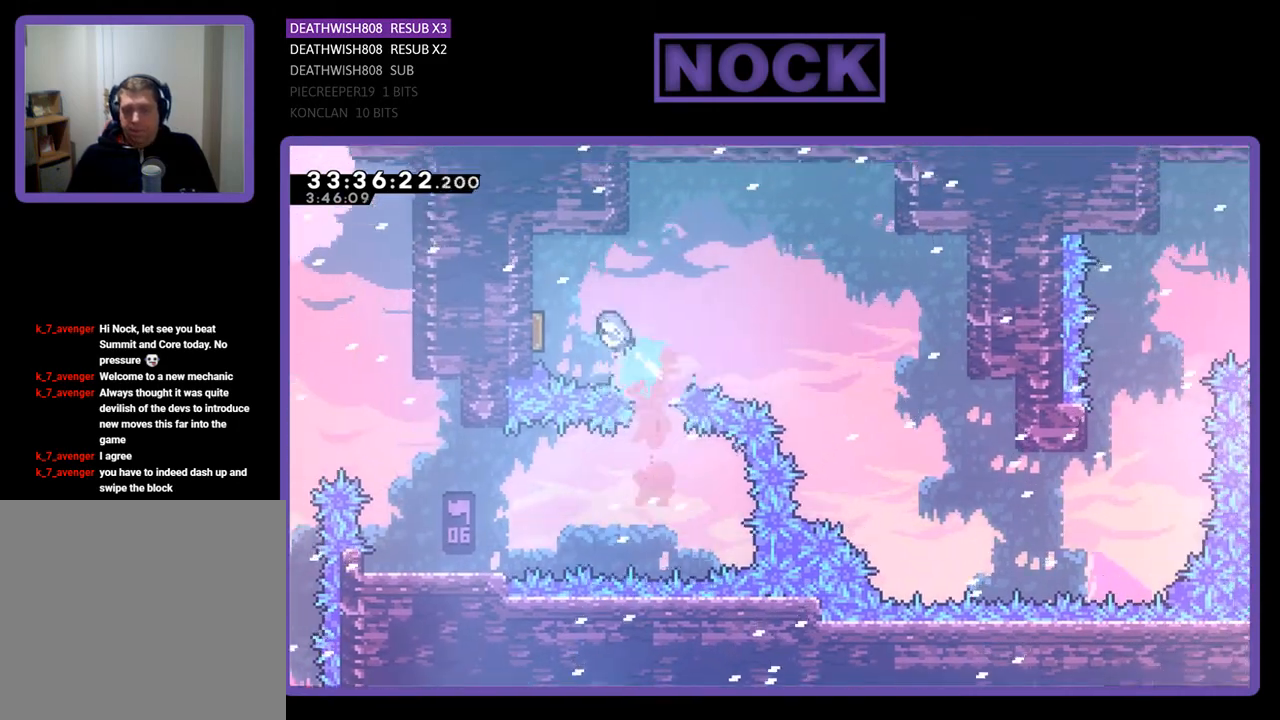
{"buttons": [], "events": [[67, "CIRCLE", "up"], [200, "DPAD_UP", "up"], [267, "DPAD_LEFT", "up"], [367, "R2", "up"]]}
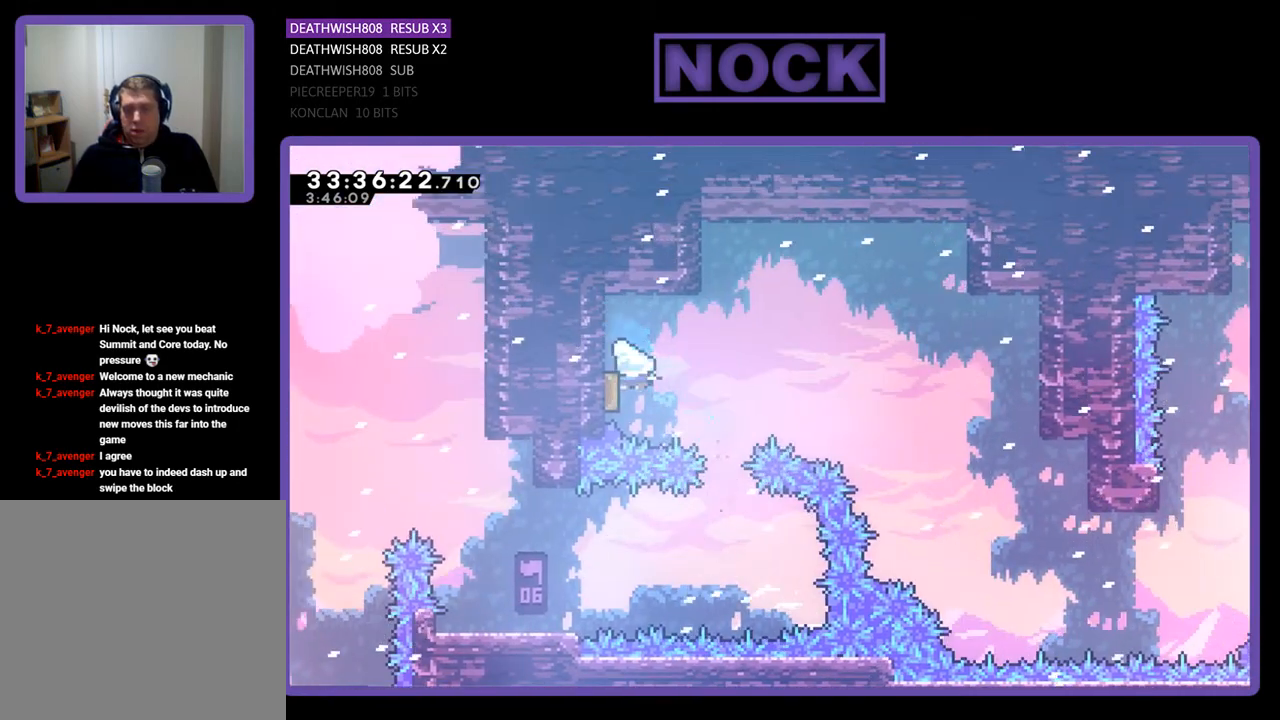
{"buttons": ["R2", "DPAD_RIGHT"], "events": [[100, "DPAD_RIGHT", "down"], [100, "R2", "down"]]}
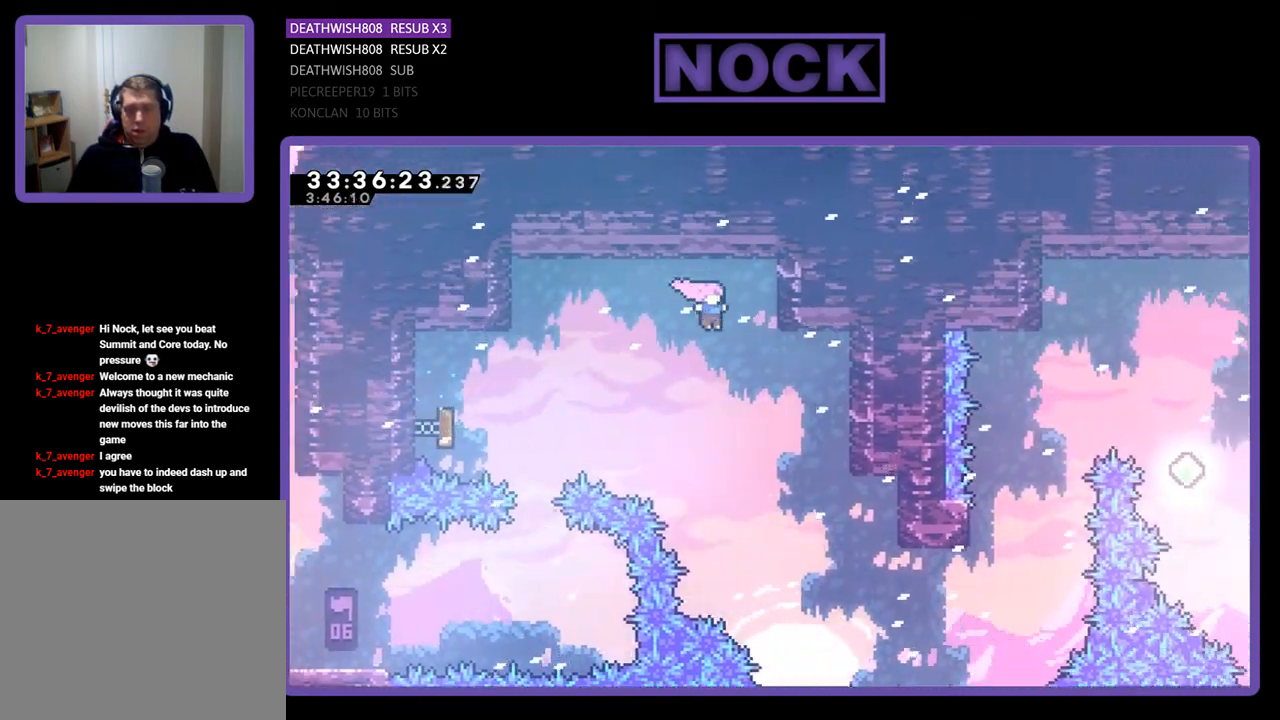
{"buttons": ["R2", "DPAD_RIGHT"], "events": []}
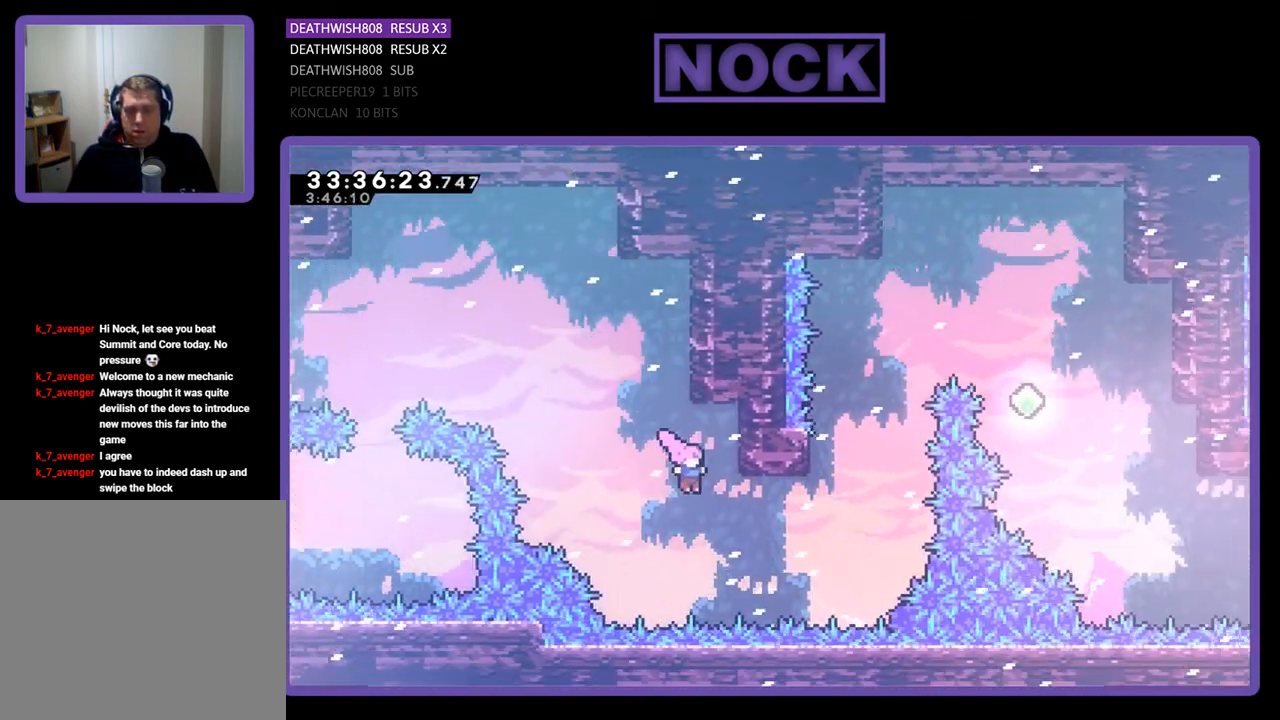
{"buttons": ["CROSS", "R2", "DPAD_UP"], "events": [[33, "DPAD_UP", "down"], [233, "CIRCLE", "down"], [400, "CIRCLE", "up"], [433, "CROSS", "down"], [467, "DPAD_RIGHT", "up"]]}
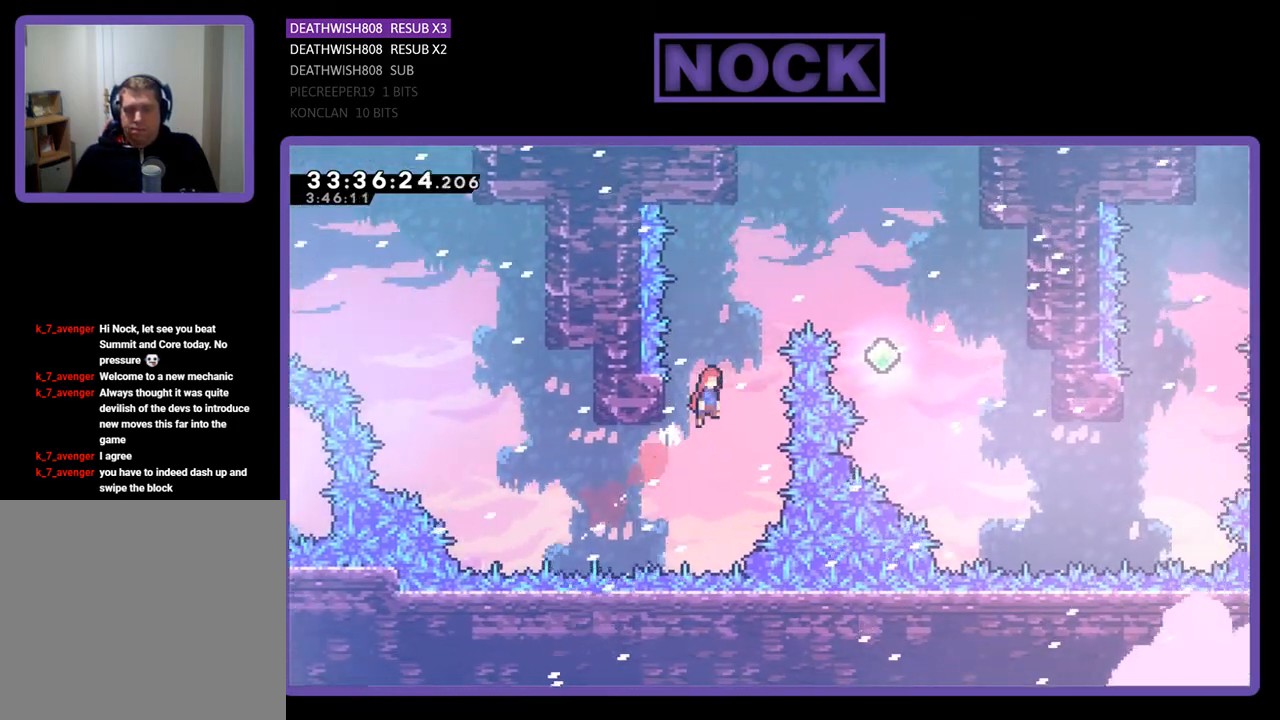
{"buttons": ["CIRCLE", "R2", "DPAD_RIGHT"], "events": [[133, "DPAD_LEFT", "down"], [233, "CIRCLE", "down"], [233, "DPAD_LEFT", "up"], [267, "CROSS", "up"], [267, "DPAD_RIGHT", "down"], [433, "DPAD_UP", "up"]]}
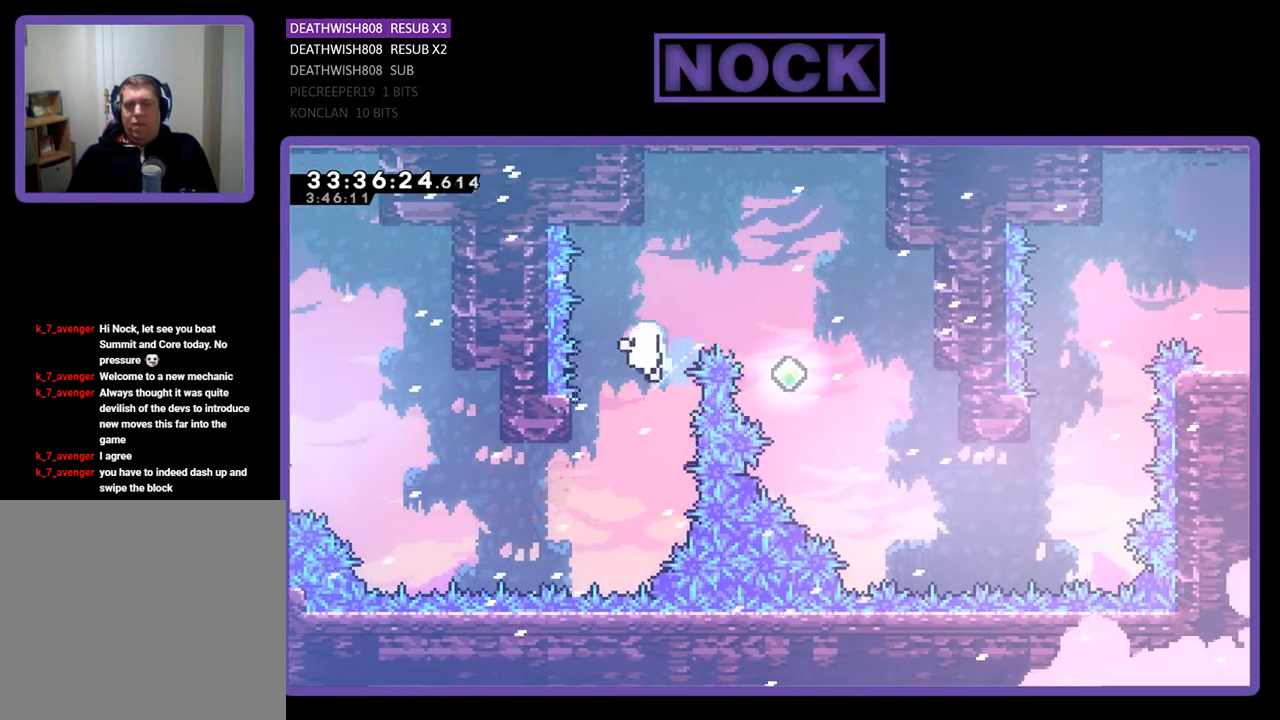
{"buttons": [], "events": [[267, "CIRCLE", "up"], [267, "DPAD_RIGHT", "up"], [300, "R2", "up"]]}
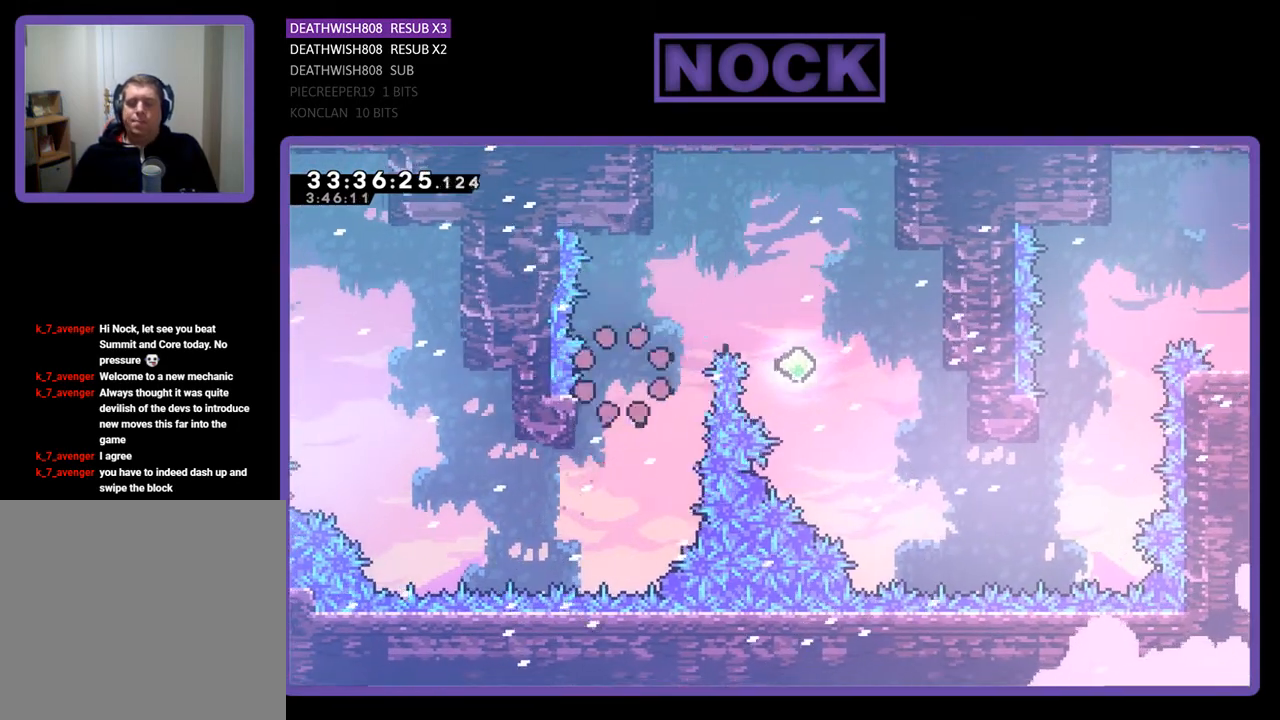
{"buttons": [], "events": []}
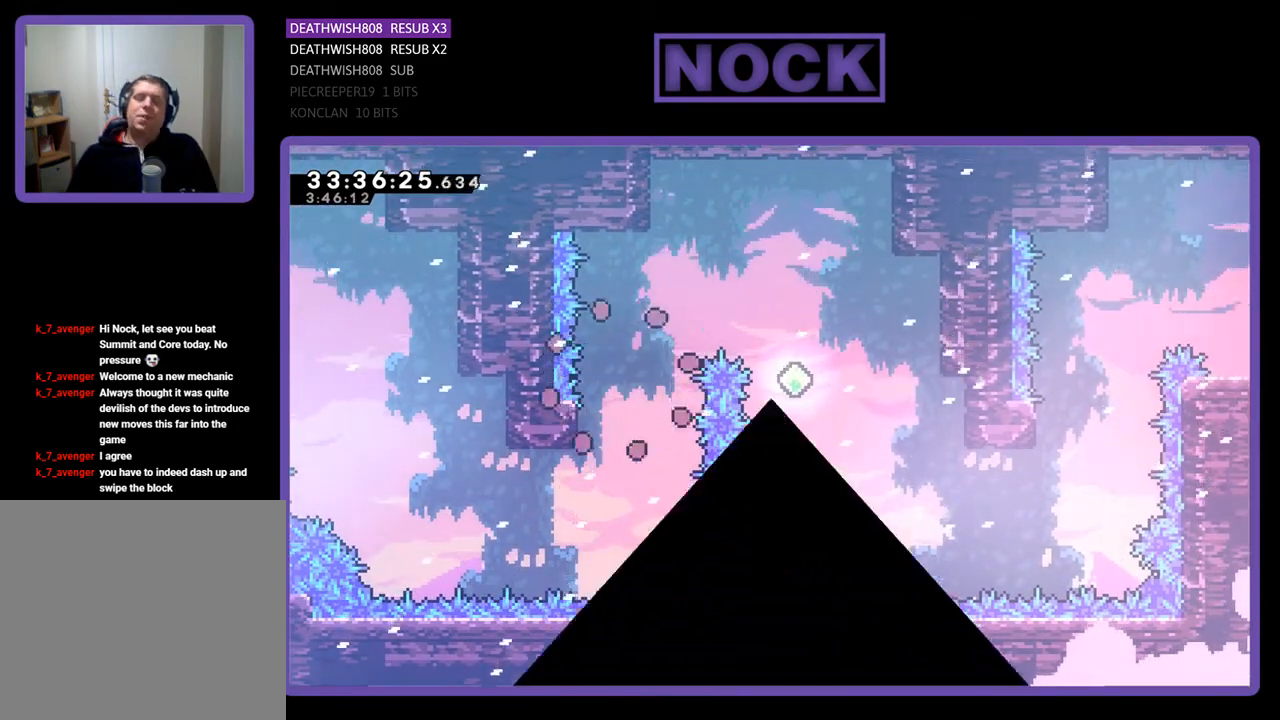
{"buttons": ["R2"], "events": [[233, "R2", "down"]]}
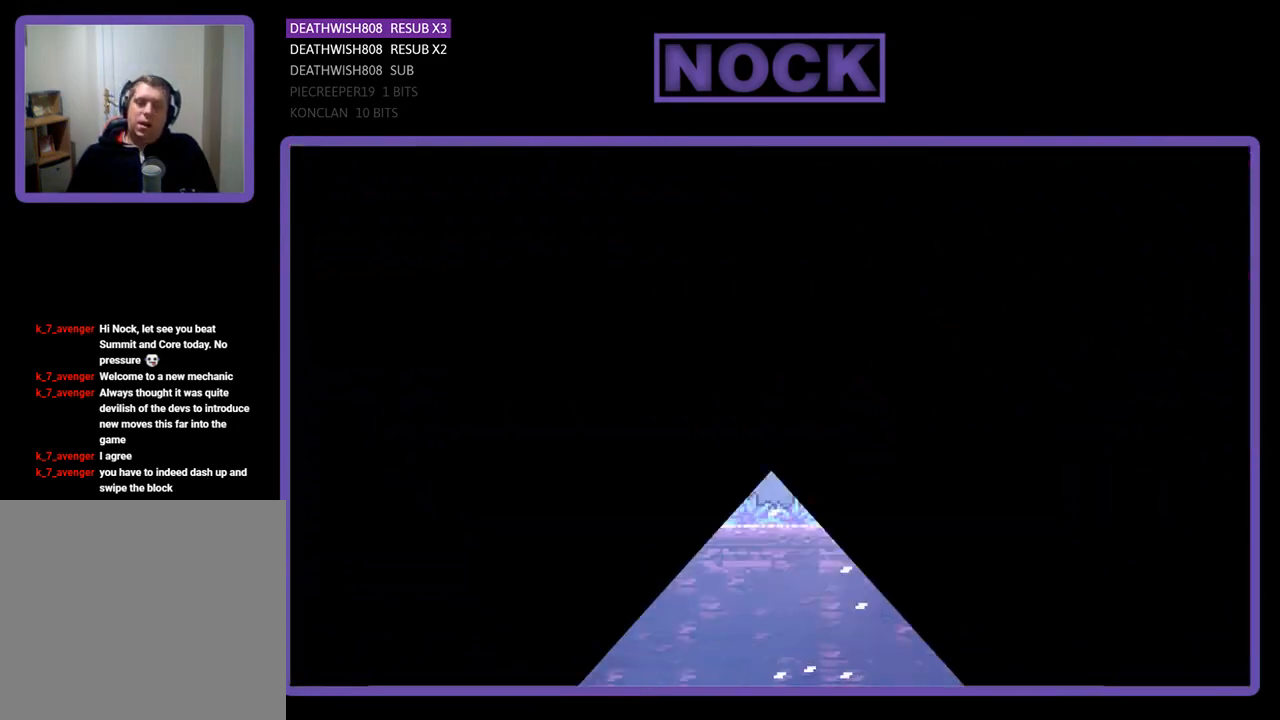
{"buttons": ["R2", "DPAD_RIGHT"], "events": [[433, "DPAD_RIGHT", "down"]]}
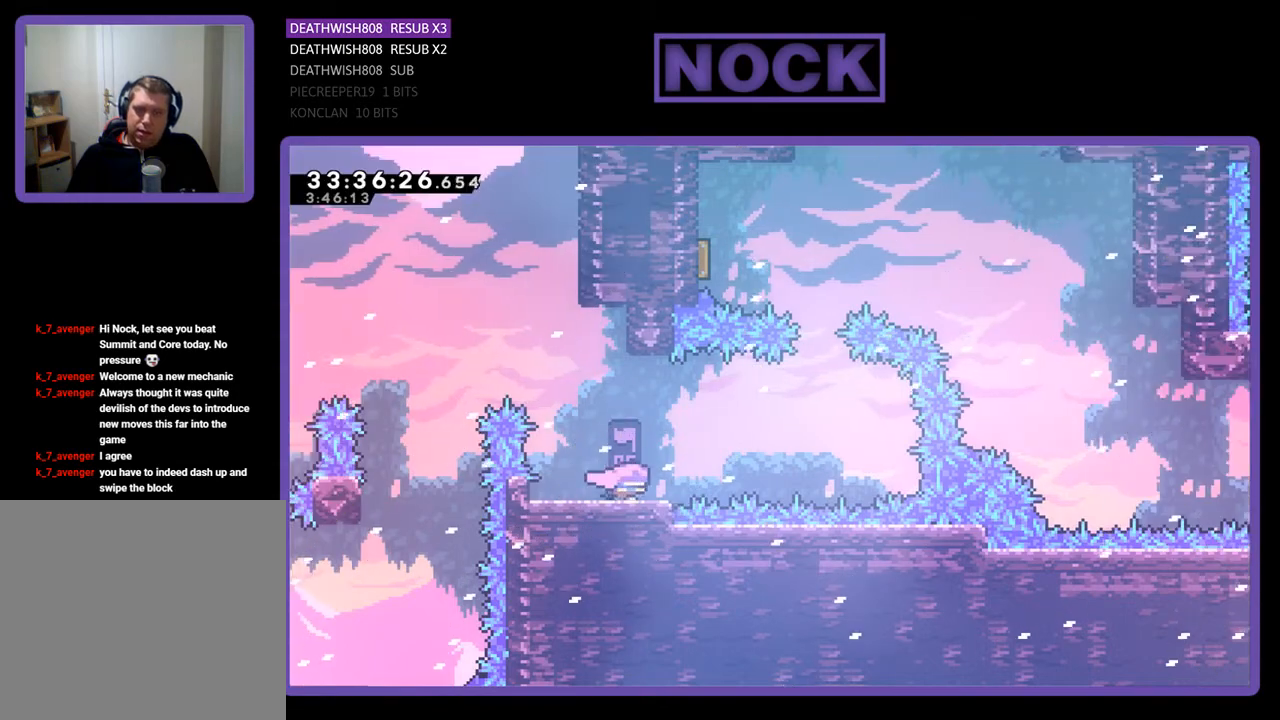
{"buttons": ["CROSS", "R2", "DPAD_RIGHT"], "events": [[300, "CROSS", "down"]]}
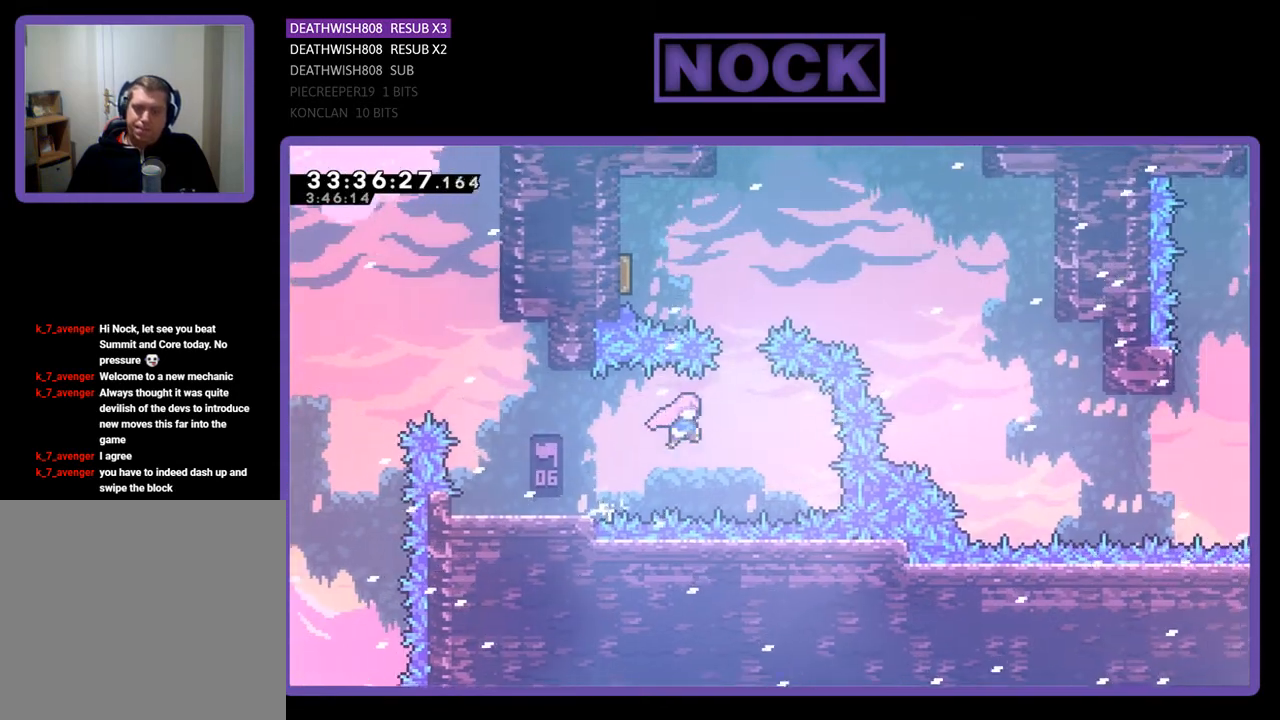
{"buttons": ["CIRCLE", "R2", "DPAD_UP", "DPAD_LEFT"], "events": [[100, "CROSS", "up"], [100, "DPAD_UP", "down"], [167, "DPAD_RIGHT", "up"], [200, "CIRCLE", "down"], [400, "CIRCLE", "up"], [467, "CIRCLE", "down"], [500, "DPAD_LEFT", "down"]]}
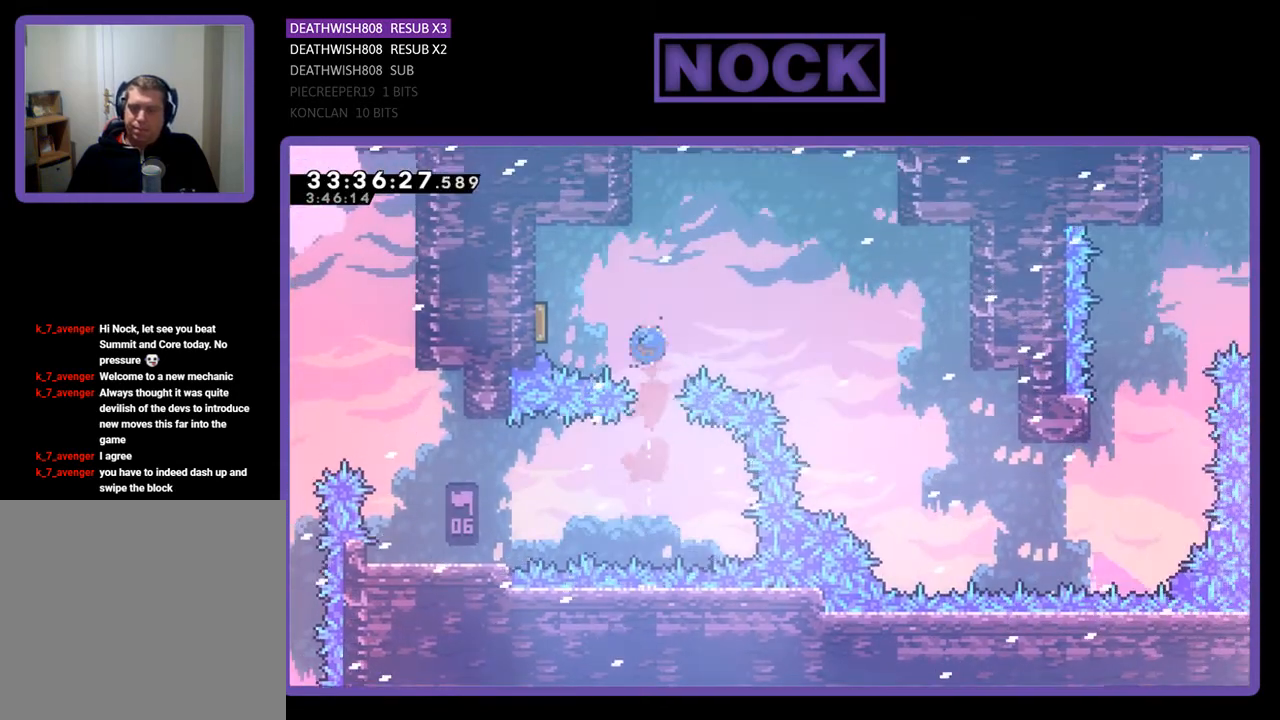
{"buttons": [], "events": [[133, "CIRCLE", "up"], [267, "DPAD_UP", "up"], [300, "DPAD_LEFT", "up"], [367, "R2", "up"]]}
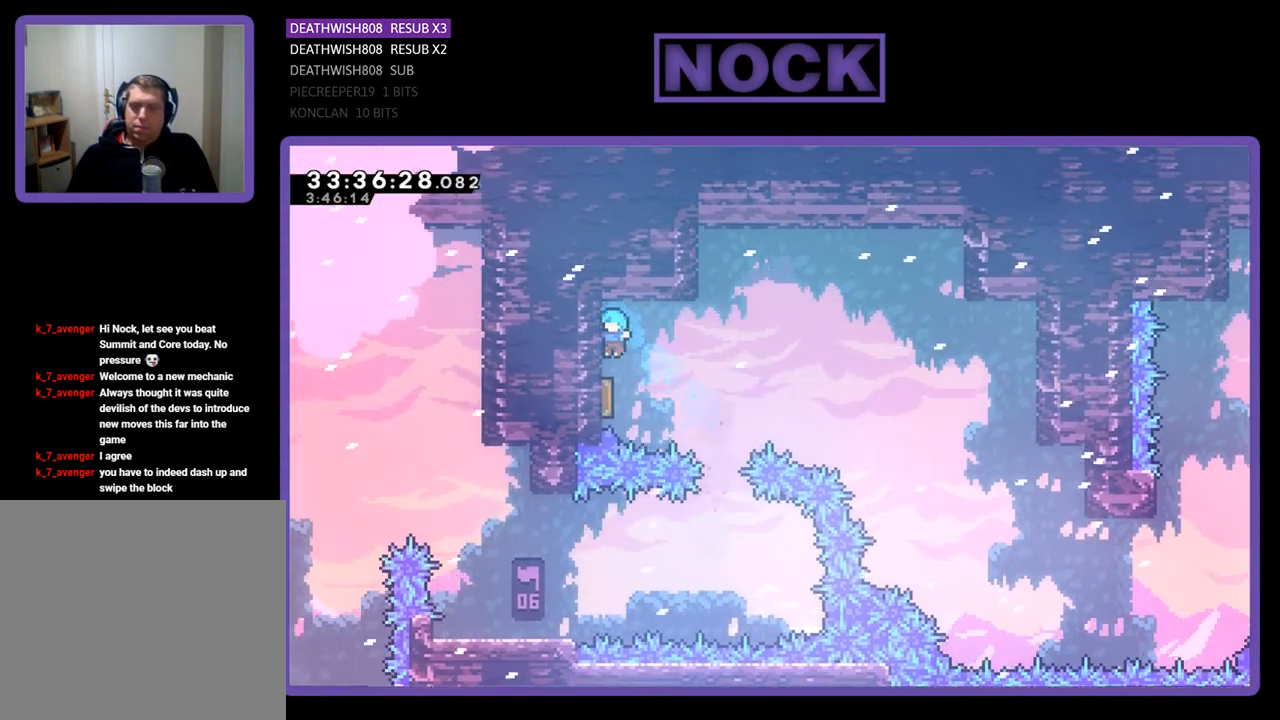
{"buttons": ["R2", "DPAD_RIGHT"], "events": [[133, "DPAD_RIGHT", "down"], [167, "R2", "down"]]}
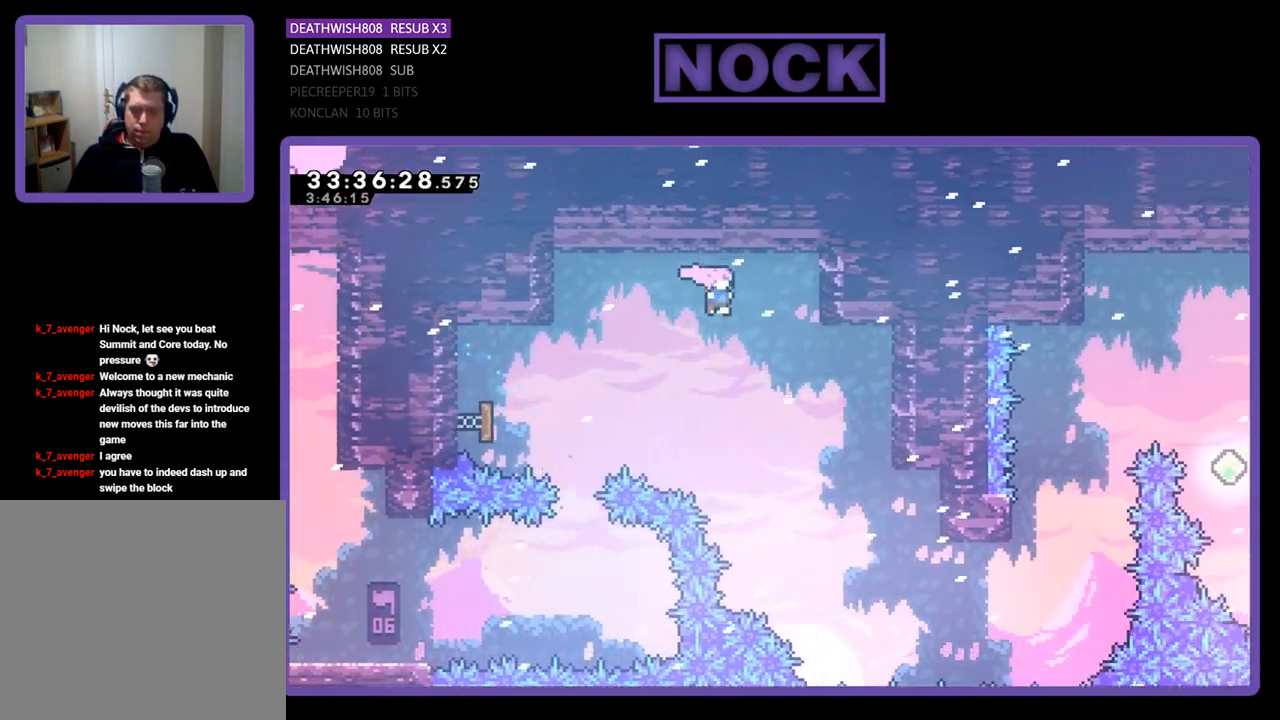
{"buttons": ["R2", "DPAD_UP", "DPAD_RIGHT"], "events": [[200, "DPAD_UP", "down"]]}
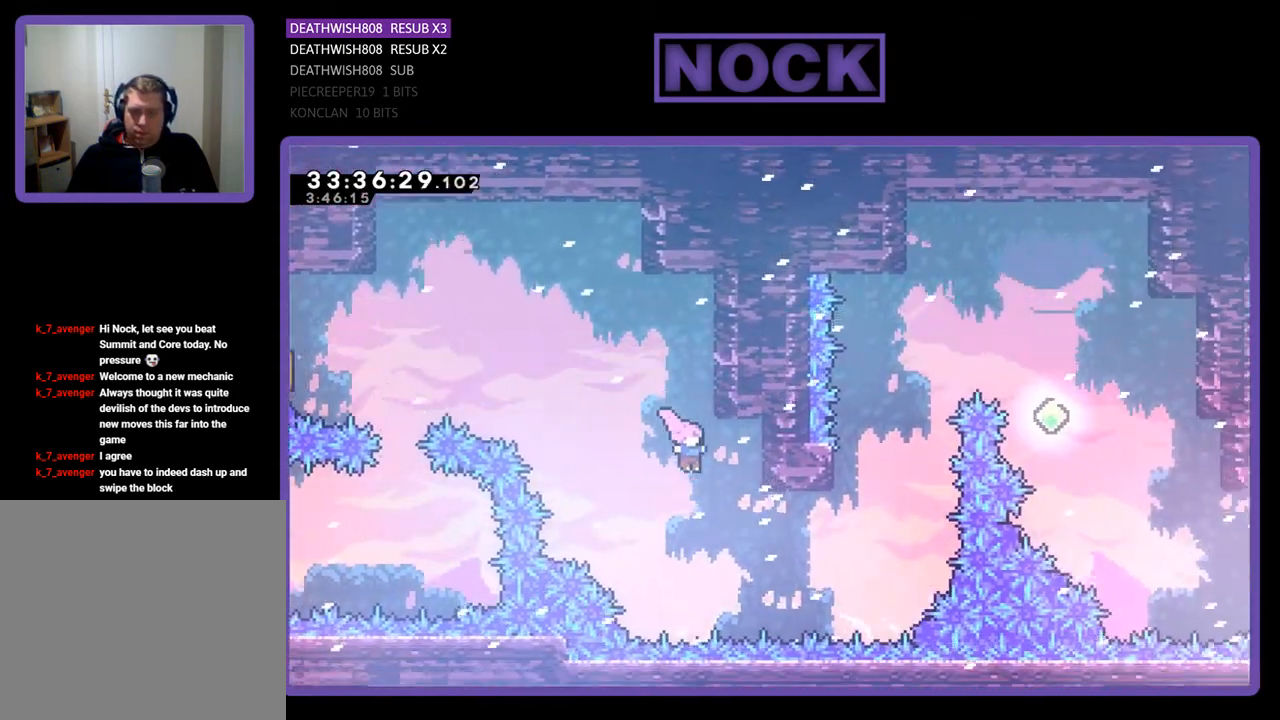
{"buttons": ["CIRCLE", "R2", "DPAD_UP", "DPAD_RIGHT"], "events": [[300, "CIRCLE", "down"]]}
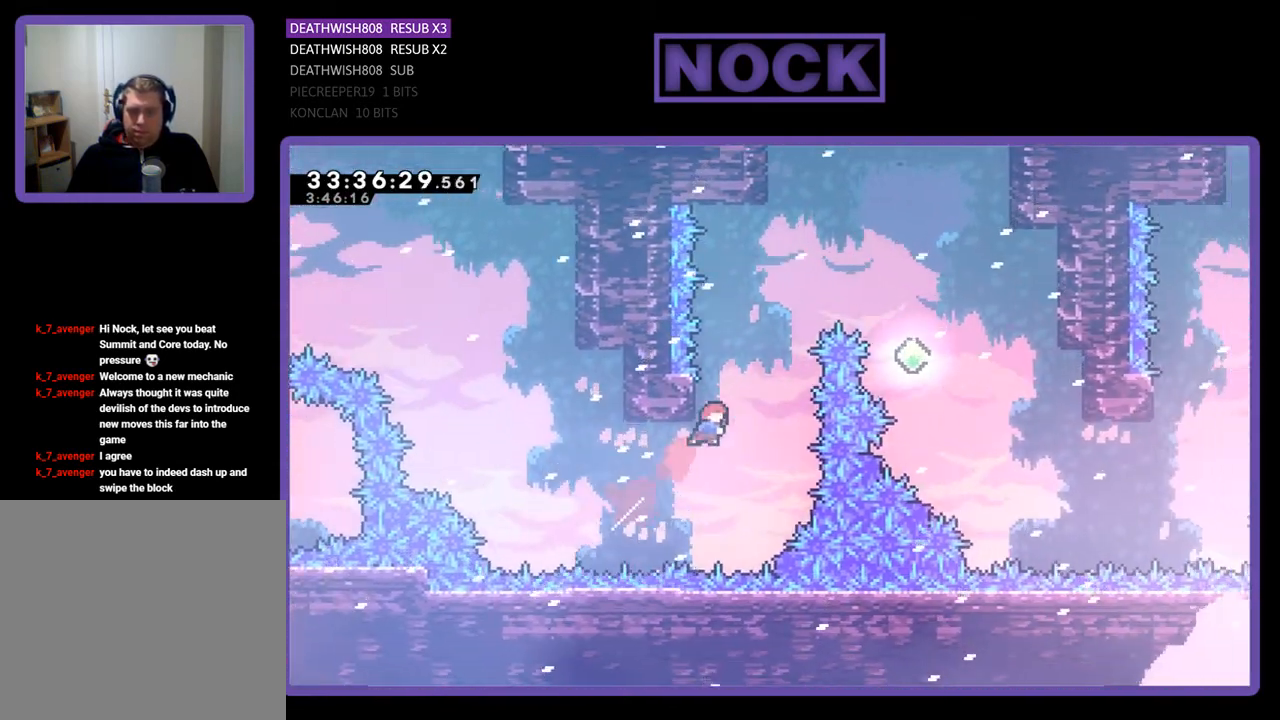
{"buttons": ["CIRCLE", "R2", "DPAD_UP"], "events": [[33, "CIRCLE", "up"], [33, "DPAD_RIGHT", "up"], [67, "CROSS", "down"], [333, "CROSS", "up"], [333, "DPAD_RIGHT", "down"], [433, "CIRCLE", "down"], [500, "DPAD_RIGHT", "up"]]}
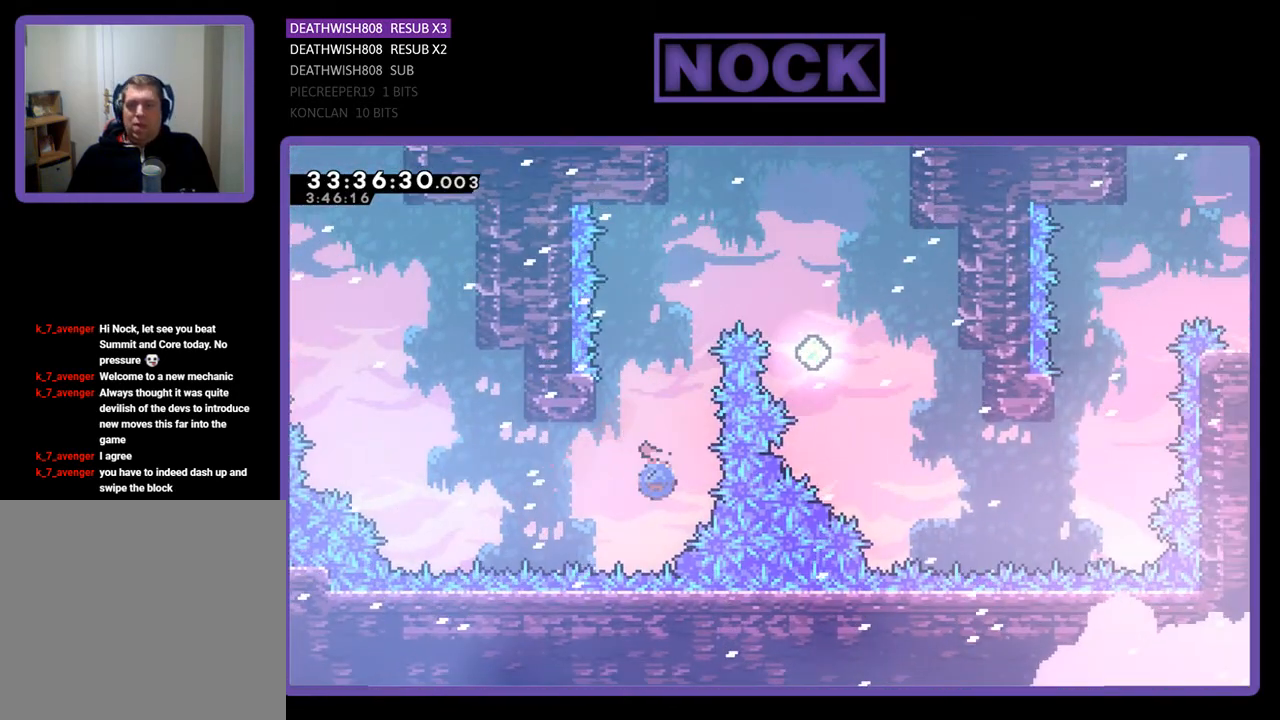
{"buttons": ["R2"], "events": [[100, "DPAD_LEFT", "down"], [500, "CIRCLE", "up"], [500, "DPAD_LEFT", "up"], [500, "DPAD_UP", "up"]]}
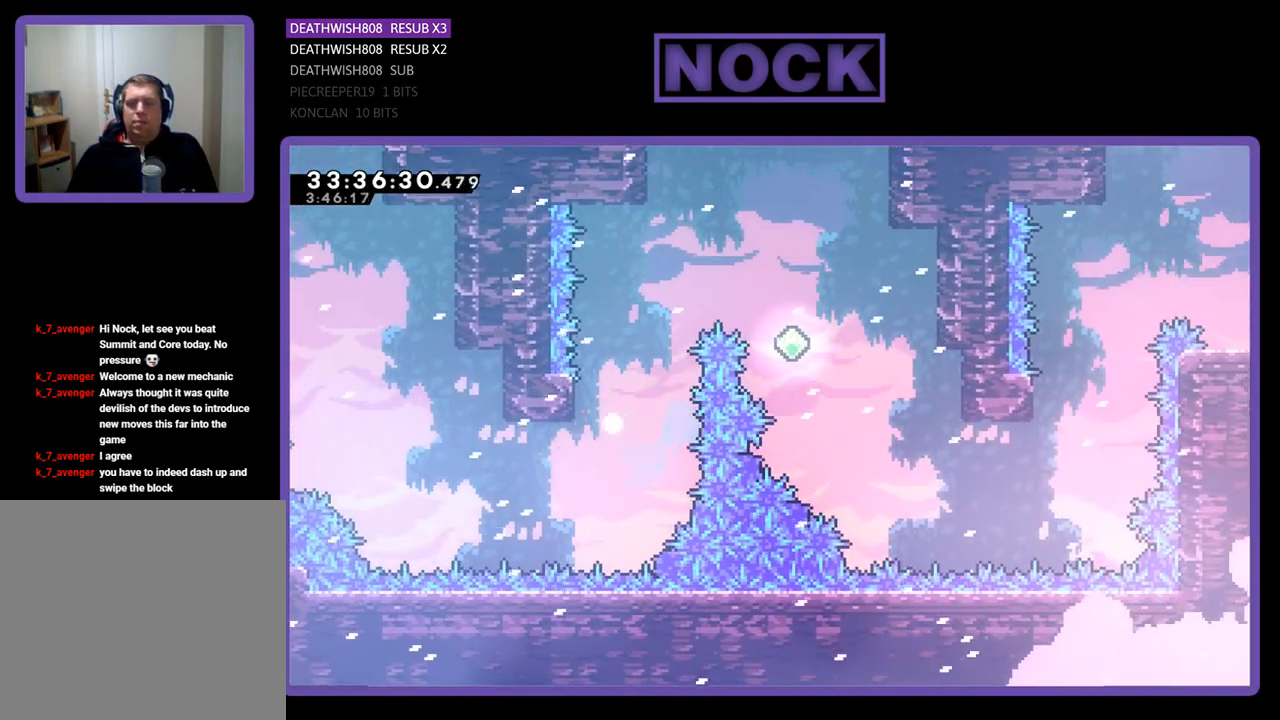
{"buttons": [], "events": [[33, "R2", "up"]]}
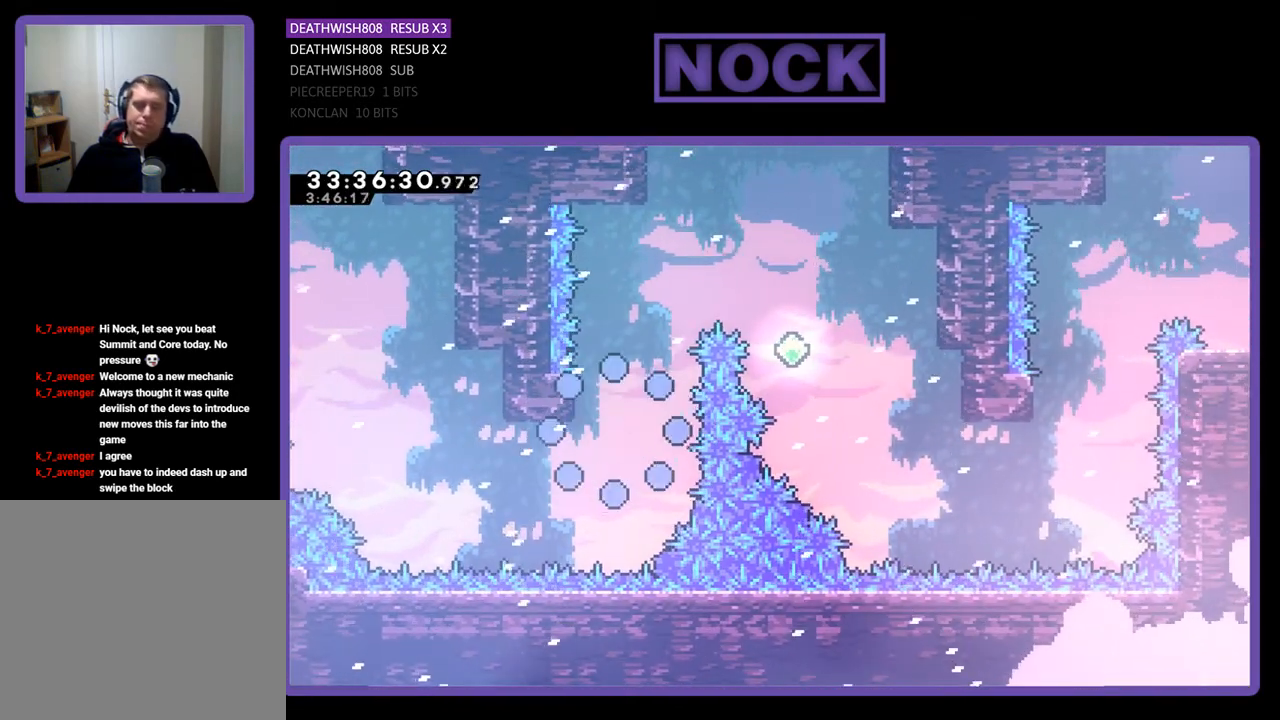
{"buttons": ["R2"], "events": [[333, "R2", "down"]]}
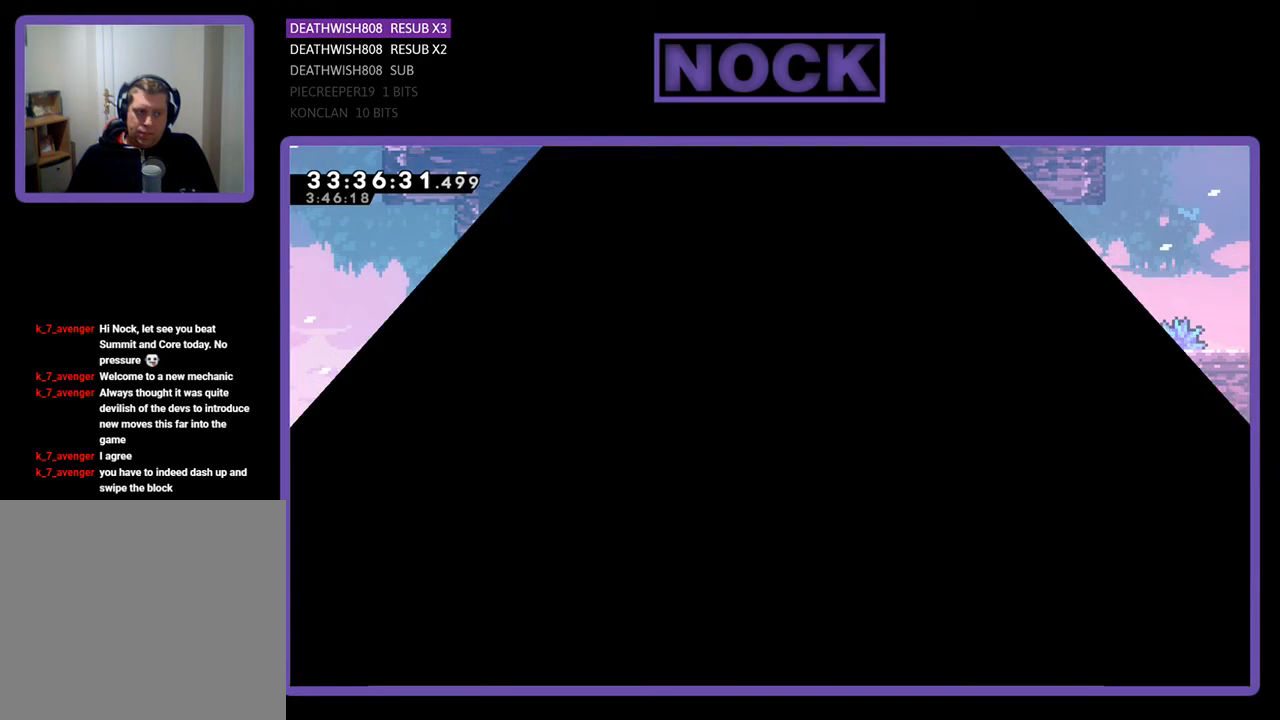
{"buttons": ["R2", "DPAD_RIGHT"], "events": [[267, "DPAD_RIGHT", "down"]]}
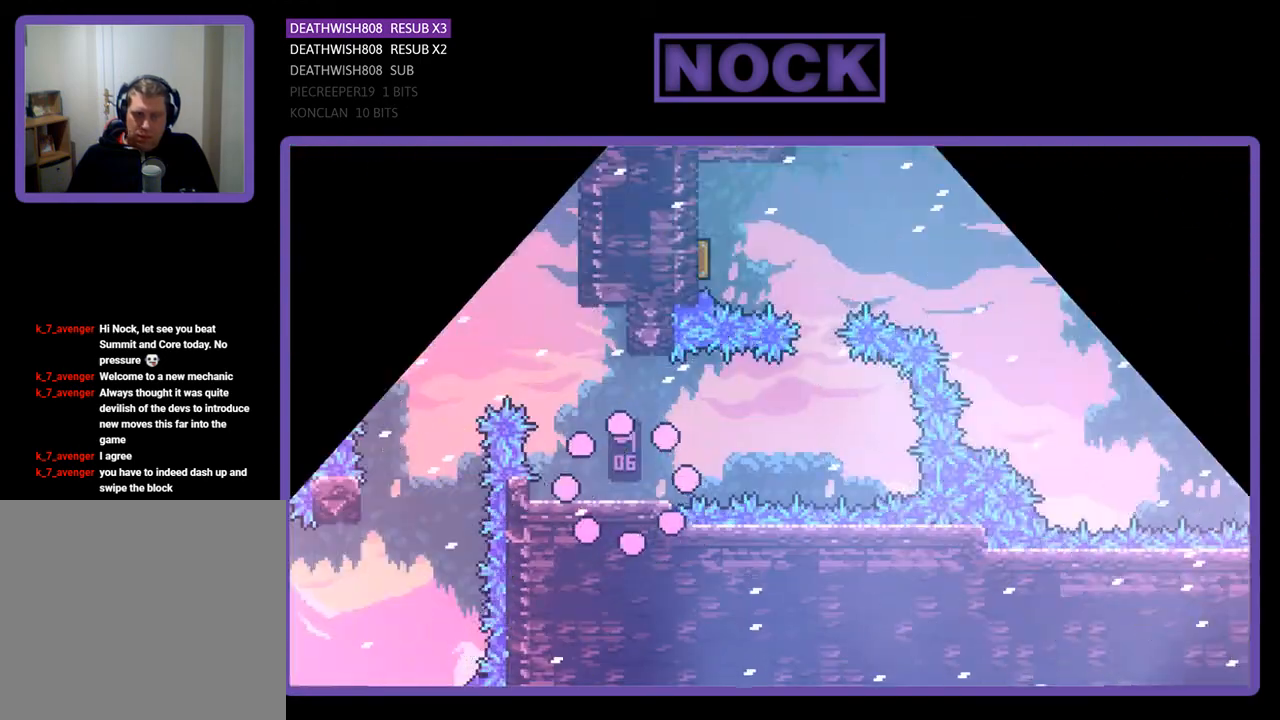
{"buttons": ["CROSS", "R2", "DPAD_RIGHT"], "events": [[500, "CROSS", "down"]]}